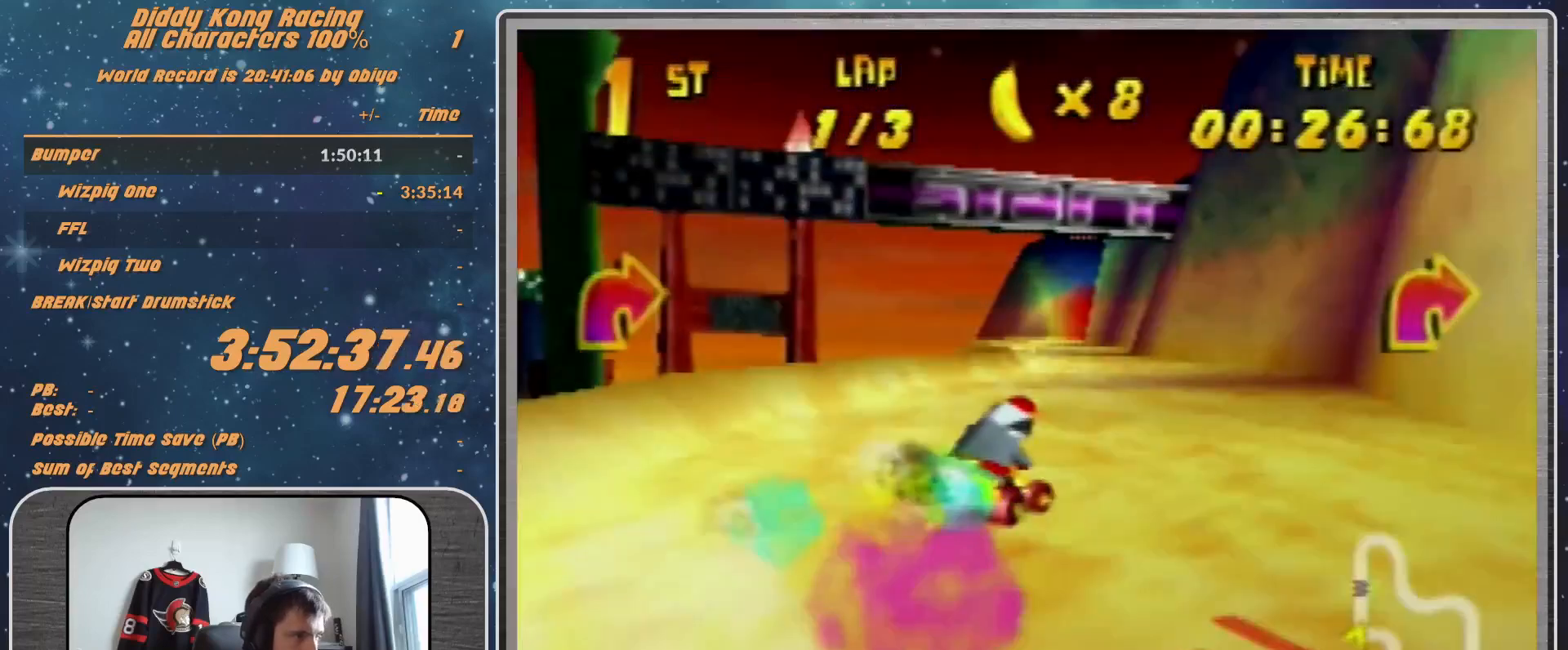
Gameplay with a controller (Nintendo layout); each line is a JSON object with the inputs held at the frame after it. "events" lists button and stick changes between this image and that frame as [ms after this image, input, new state], when the widget could be followed in between. Not read: L1 L3 R3.
{"buttons": ["A"], "left_stick": "left", "events": [[33, "A", "up"], [100, "left_stick", "up-right"], [133, "A", "down"], [200, "A", "up"], [300, "A", "down"], [333, "A", "up"], [367, "R1", "up"], [433, "A", "down"], [433, "left_stick", "left"]]}
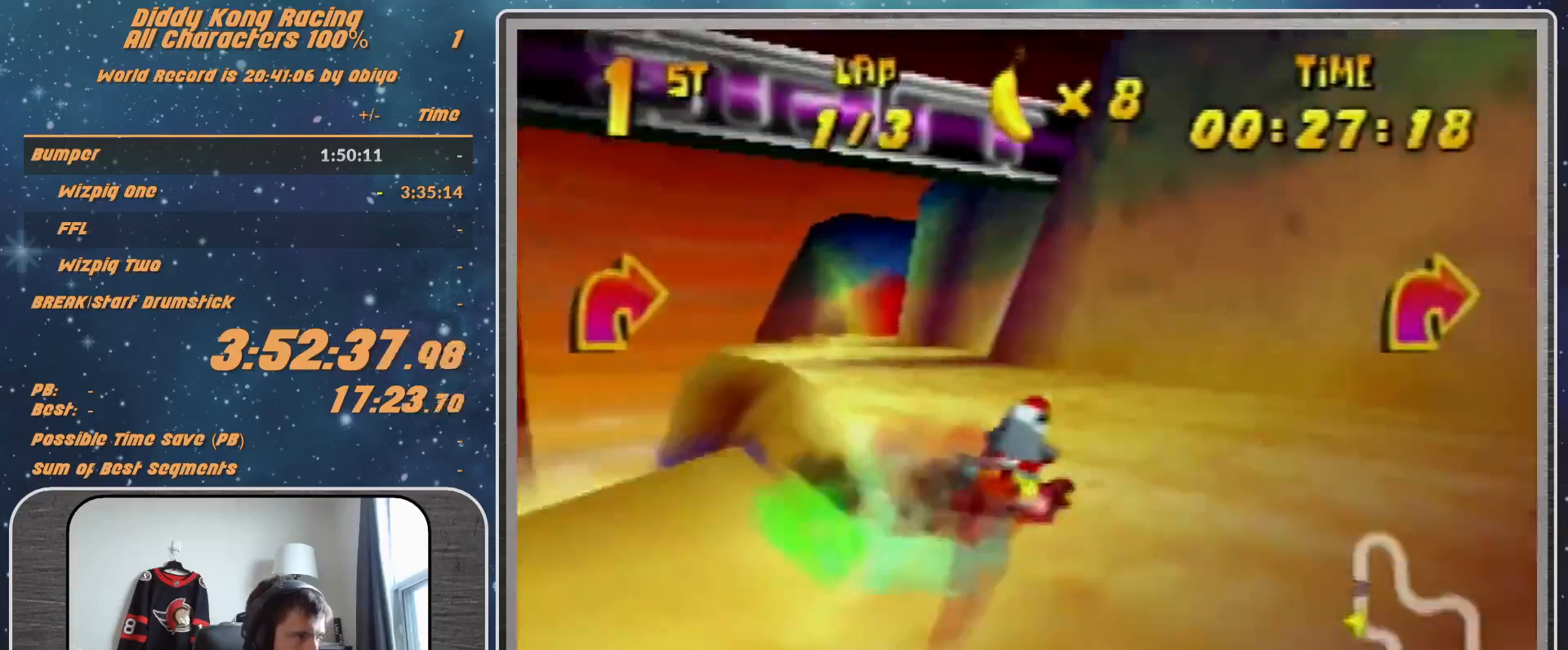
{"buttons": ["A", "R1"], "left_stick": "left", "events": [[33, "A", "up"], [133, "A", "down"], [133, "left_stick", "center"], [233, "A", "up"], [233, "R1", "down"], [233, "left_stick", "up-right"], [300, "A", "down"], [333, "A", "up"], [333, "left_stick", "up-left"], [433, "A", "down"], [433, "left_stick", "left"]]}
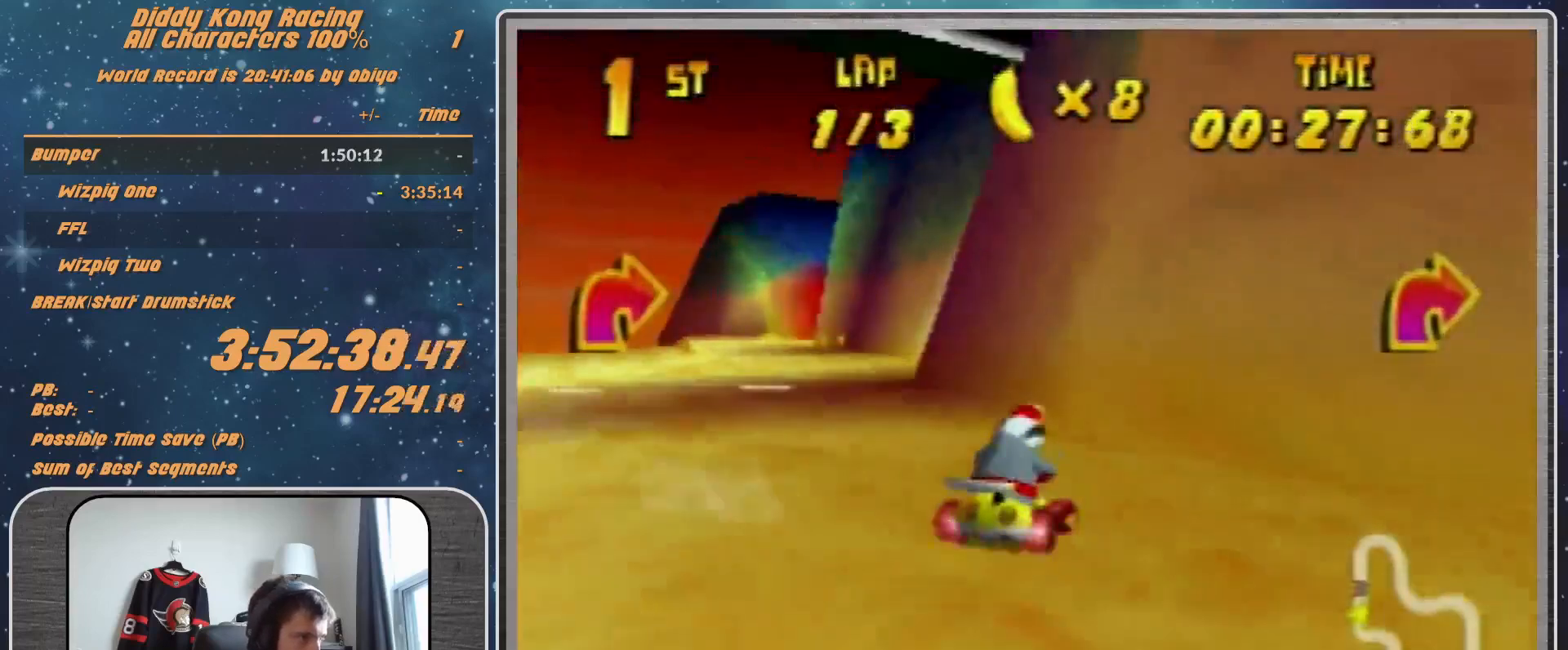
{"buttons": ["A"], "left_stick": "left", "events": [[33, "A", "up"], [133, "A", "down"], [233, "B", "down"], [333, "A", "up"], [333, "B", "up"], [333, "R1", "up"], [433, "A", "down"]]}
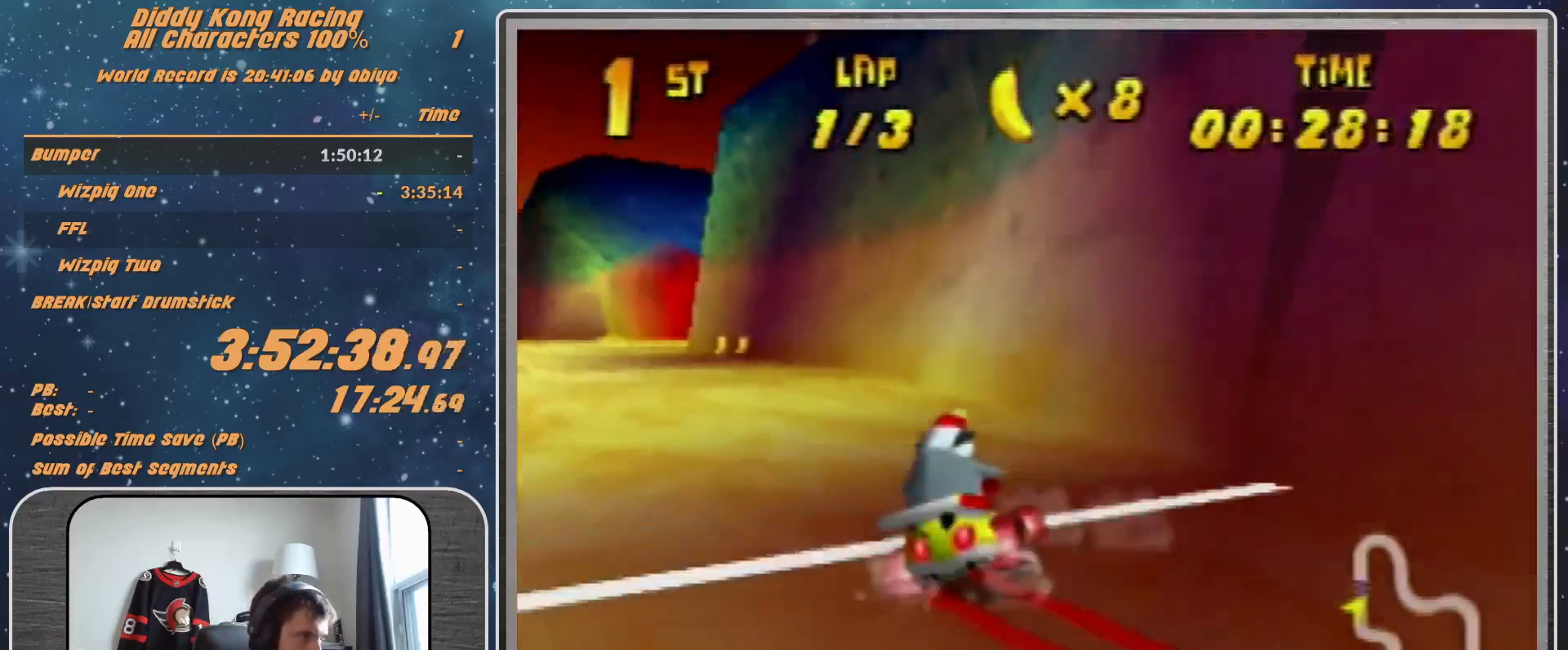
{"buttons": ["A"], "left_stick": "left", "events": [[33, "A", "up"], [133, "A", "down"], [200, "A", "up"], [433, "A", "down"]]}
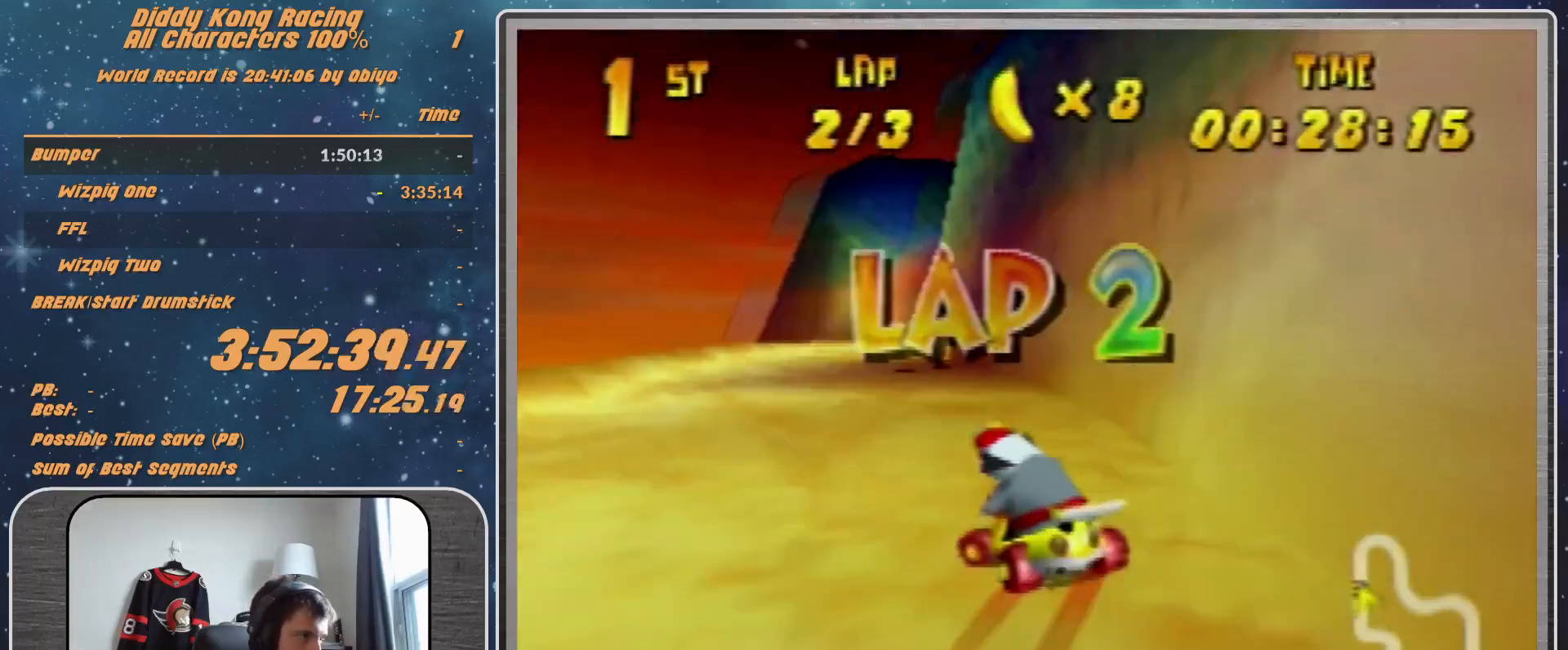
{"buttons": [], "left_stick": "right", "events": [[33, "A", "up"], [133, "A", "down"], [233, "A", "up"], [233, "left_stick", "center"], [400, "left_stick", "right"], [467, "A", "down"], [500, "A", "up"]]}
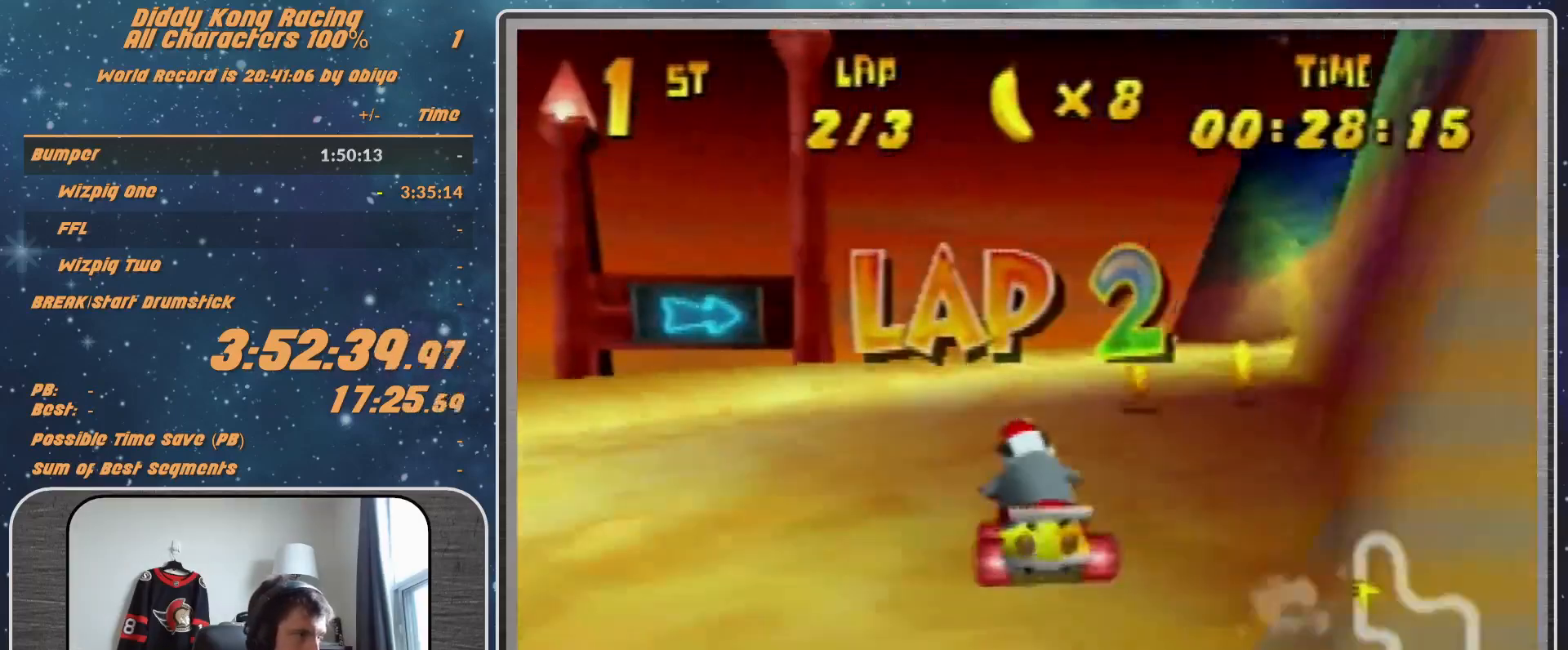
{"buttons": [], "left_stick": "right", "events": [[33, "left_stick", "left"], [100, "A", "down"], [100, "R1", "down"], [133, "A", "up"], [133, "left_stick", "center"], [200, "left_stick", "right"], [233, "A", "down"], [233, "R1", "up"], [333, "A", "up"]]}
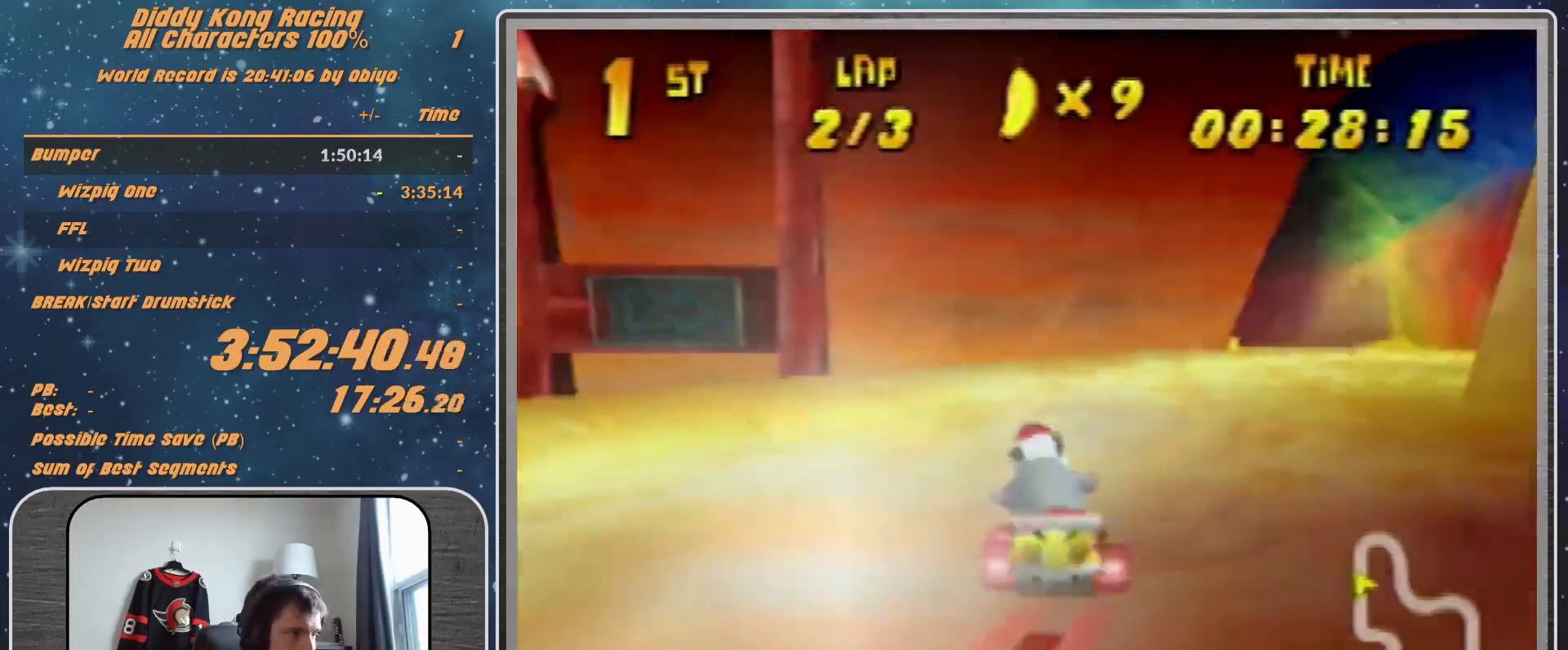
{"buttons": ["A", "R1"], "left_stick": "up-right", "events": [[133, "A", "down"], [133, "left_stick", "up-right"], [233, "A", "up"], [367, "A", "down"], [400, "A", "up"], [400, "R1", "down"], [467, "A", "down"]]}
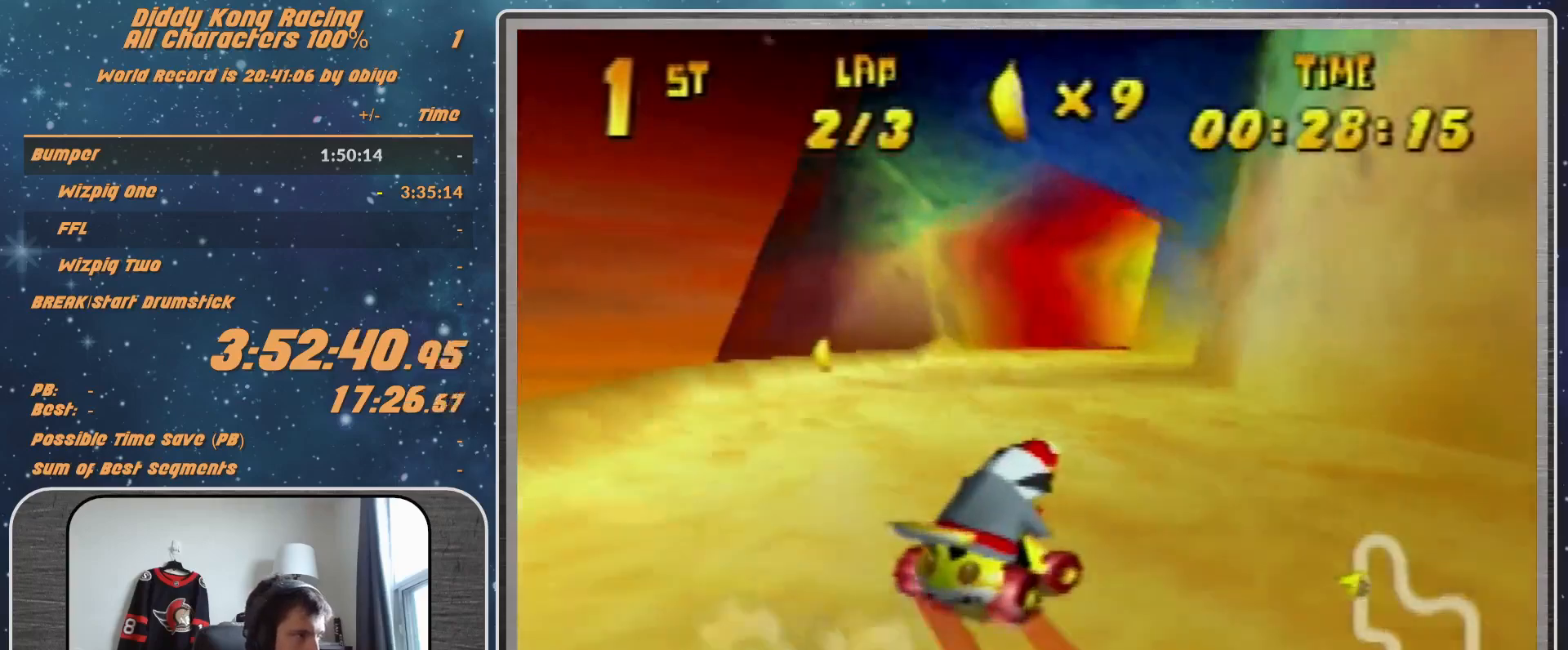
{"buttons": [], "left_stick": "up-right", "events": [[33, "A", "up"], [100, "left_stick", "up-left"], [133, "A", "down"], [200, "A", "up"], [433, "R1", "up"], [433, "left_stick", "up-right"]]}
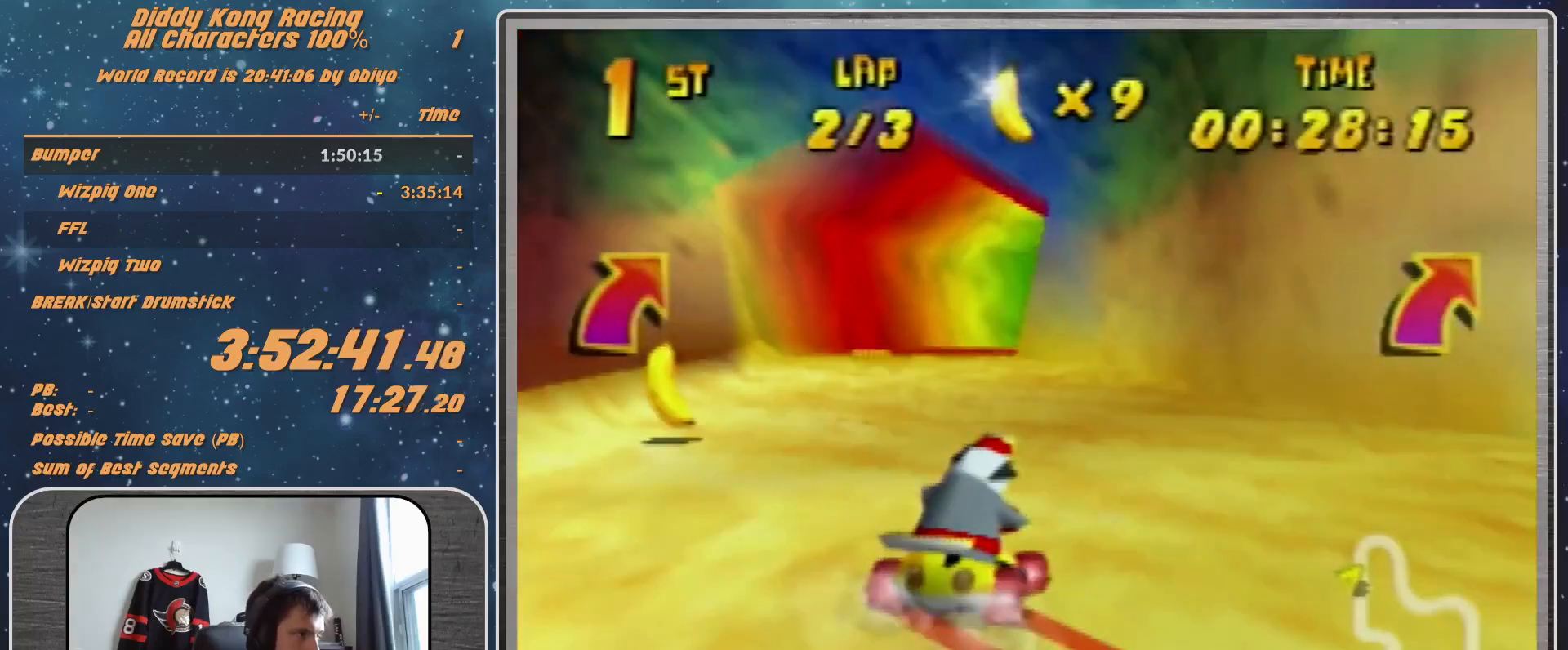
{"buttons": ["R1"], "left_stick": "up-left", "events": [[33, "left_stick", "center"], [133, "A", "down"], [200, "A", "up"], [300, "A", "down"], [300, "R1", "down"], [300, "left_stick", "up-right"], [367, "A", "up"], [500, "left_stick", "up-left"]]}
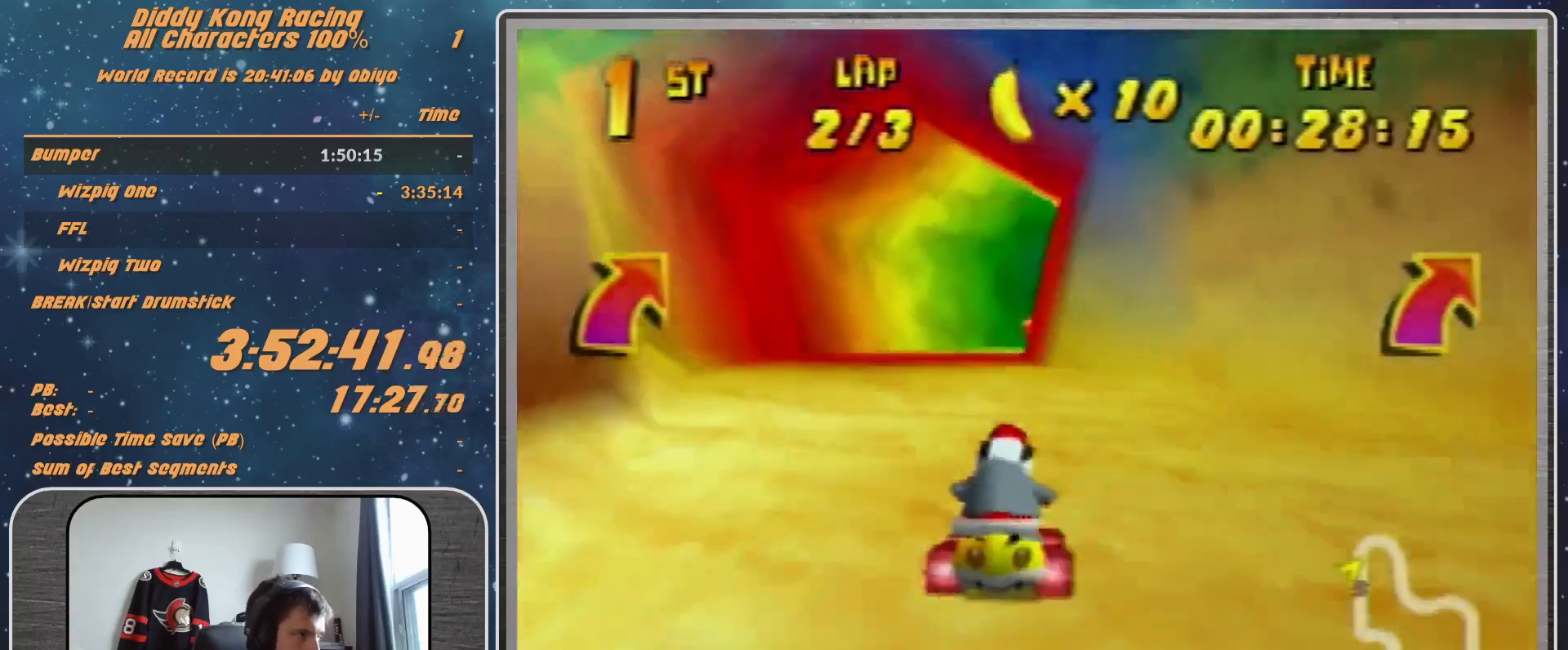
{"buttons": ["A", "R1"], "left_stick": "up-left", "events": [[133, "A", "down"], [200, "A", "up"], [433, "A", "down"]]}
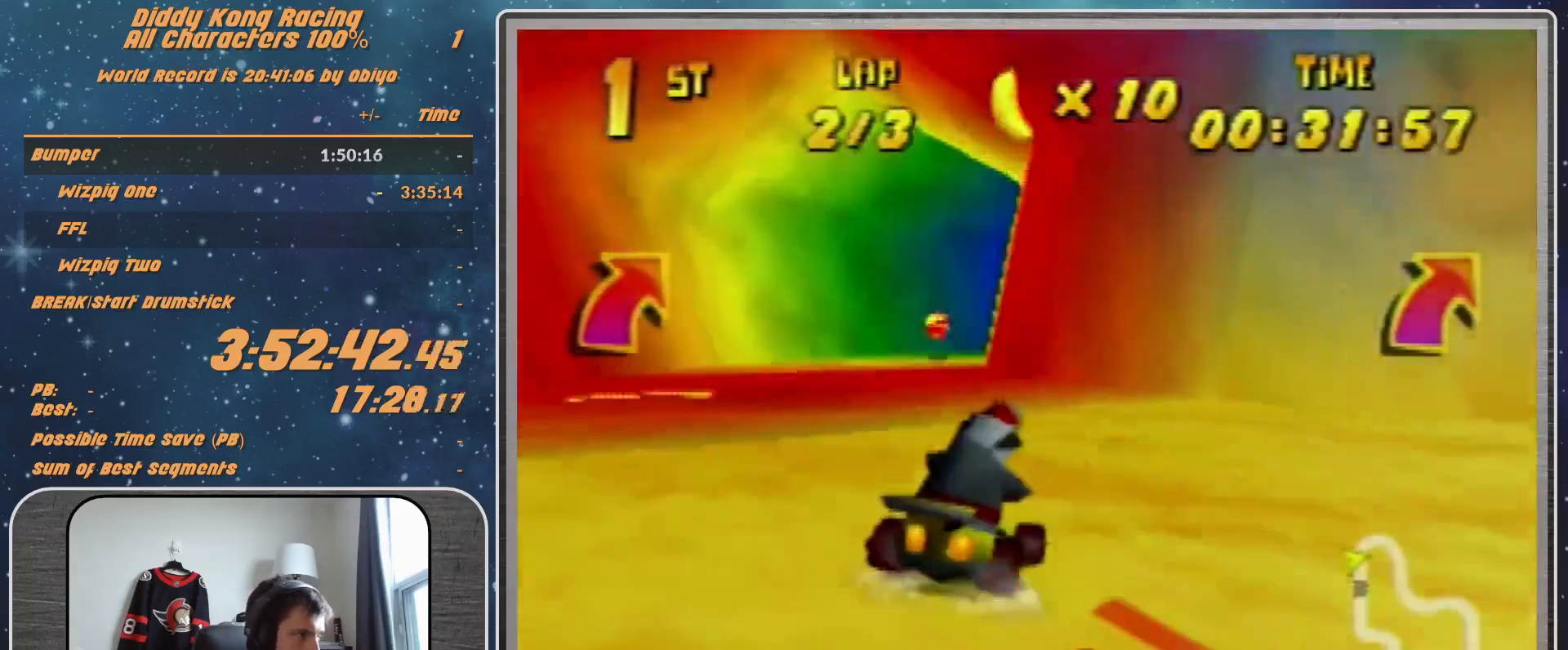
{"buttons": [], "left_stick": "right", "events": [[33, "A", "up"], [33, "R1", "up"], [100, "left_stick", "up-right"], [233, "left_stick", "right"]]}
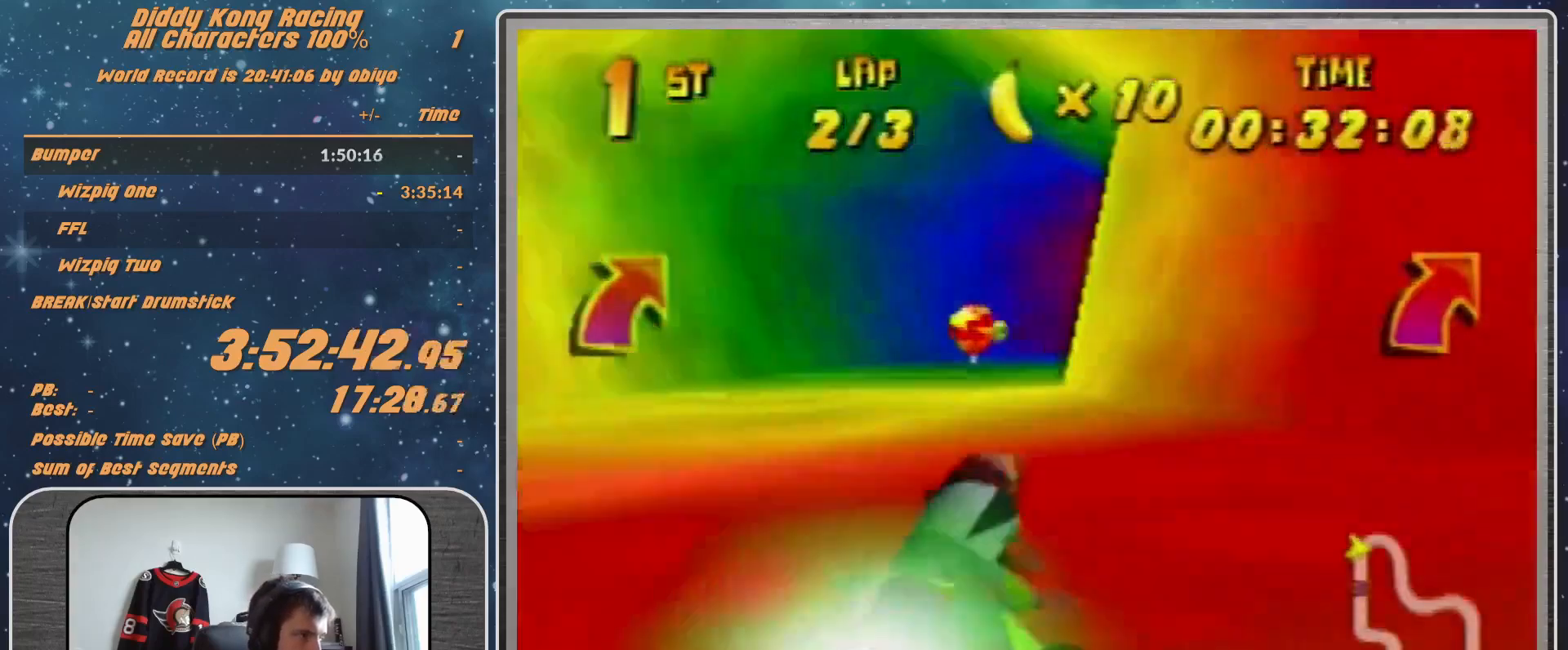
{"buttons": [], "left_stick": "right", "events": []}
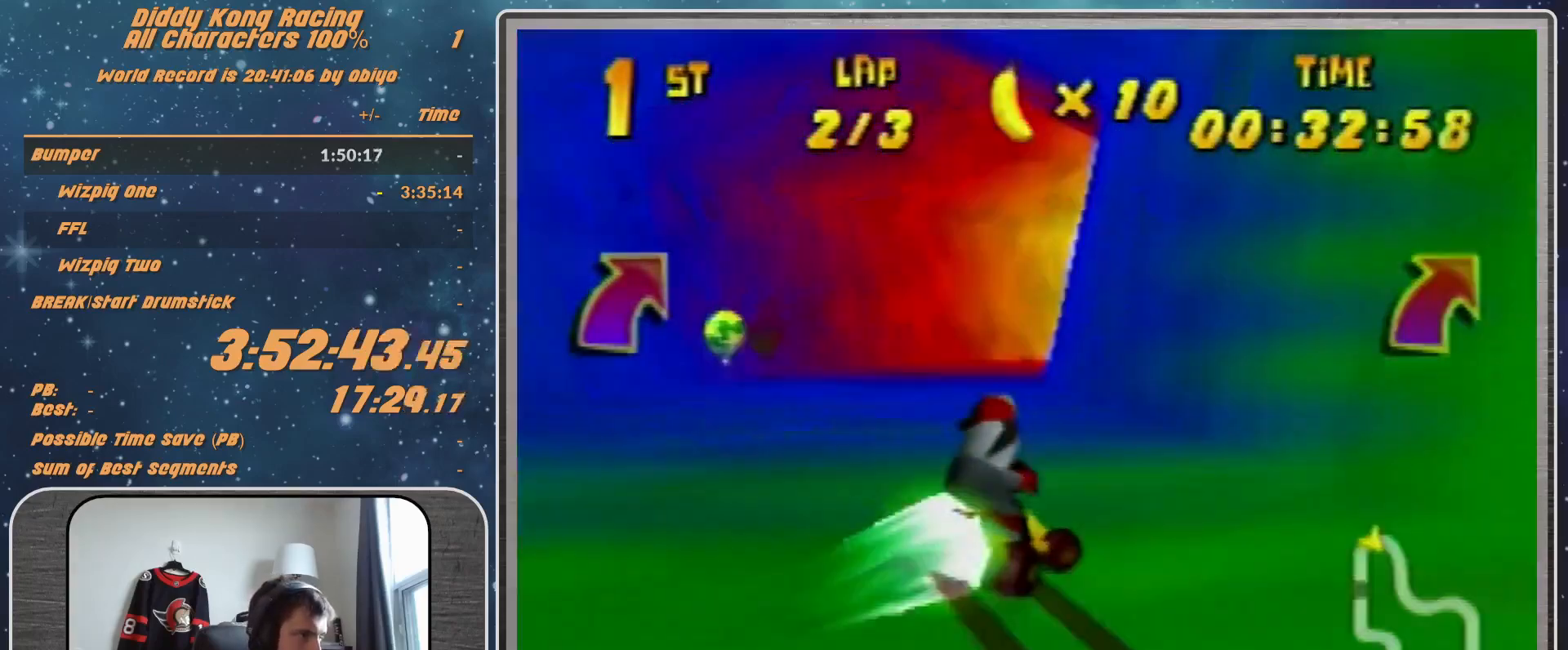
{"buttons": [], "left_stick": "up-right", "events": [[67, "B", "down"], [67, "R1", "down"], [233, "B", "up"], [233, "R1", "up"], [333, "left_stick", "up-right"]]}
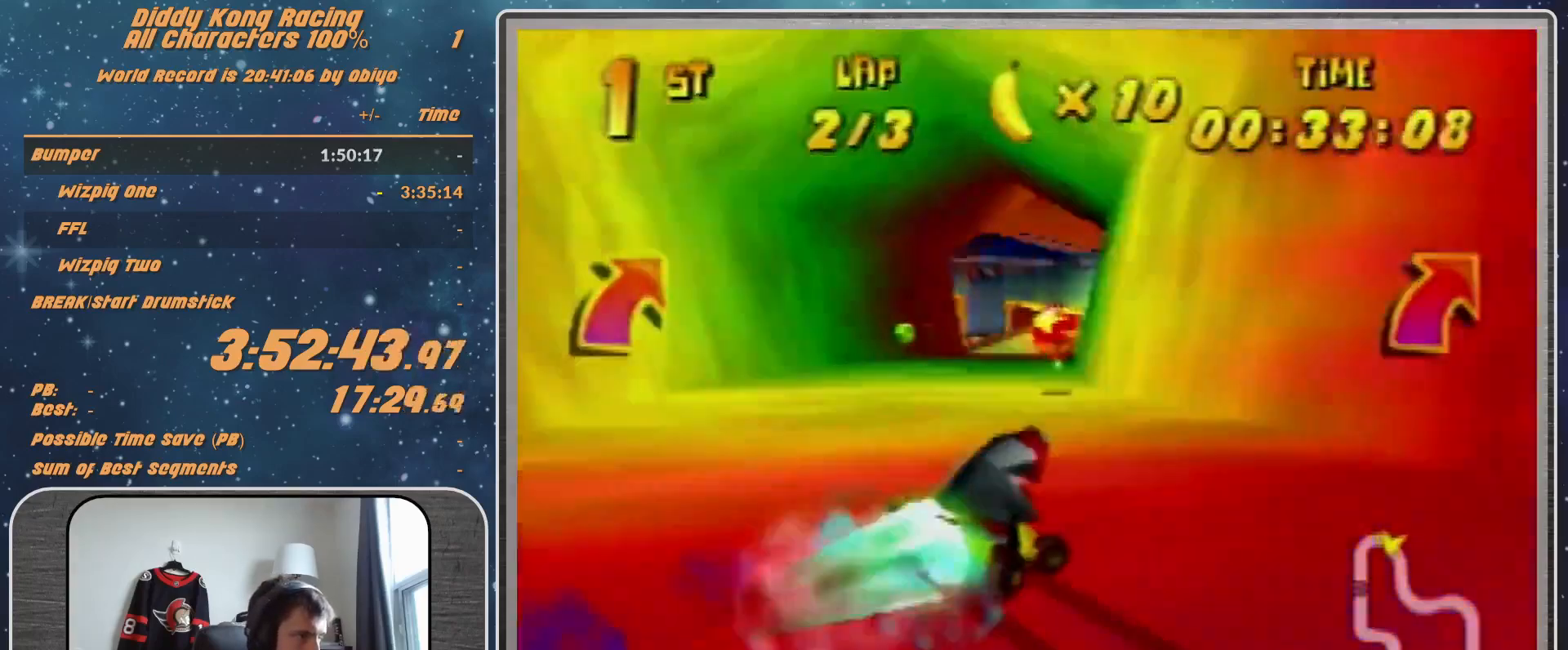
{"buttons": [], "left_stick": "left", "events": [[167, "A", "down"], [233, "A", "up"], [233, "left_stick", "up-left"], [300, "left_stick", "left"], [400, "A", "down"], [433, "A", "up"]]}
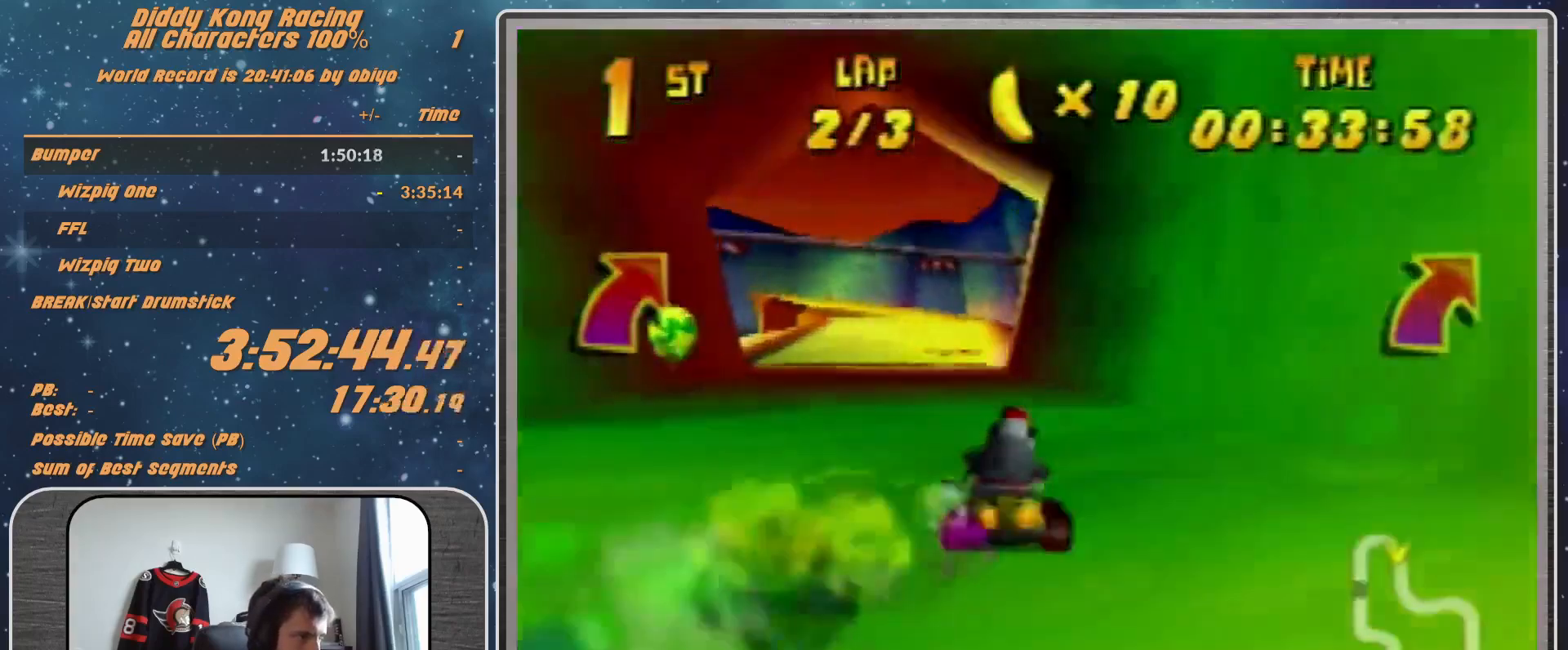
{"buttons": [], "left_stick": "center", "events": [[67, "left_stick", "up-right"], [233, "left_stick", "center"], [400, "A", "down"], [433, "A", "up"]]}
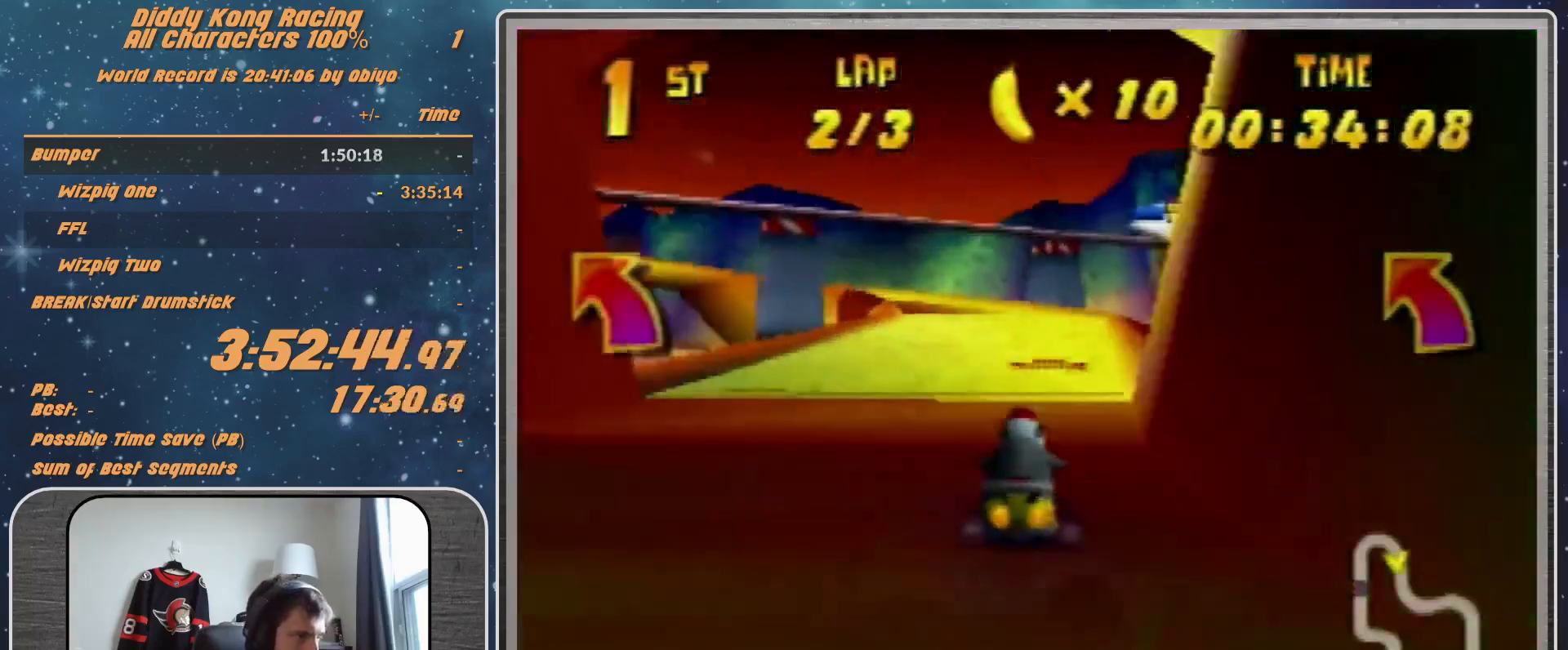
{"buttons": [], "left_stick": "left", "events": [[67, "A", "down"], [67, "left_stick", "left"], [133, "A", "up"], [233, "left_stick", "center"], [333, "left_stick", "left"]]}
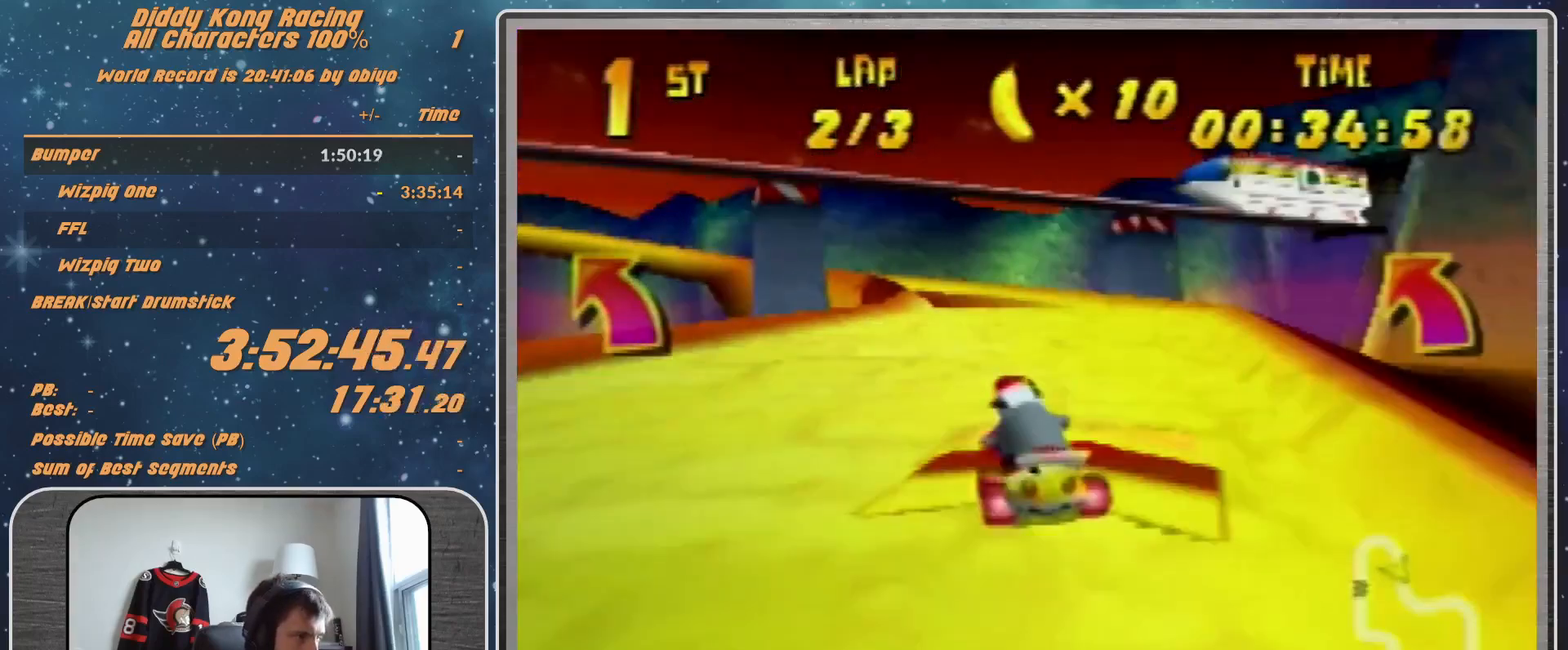
{"buttons": [], "left_stick": "left", "events": []}
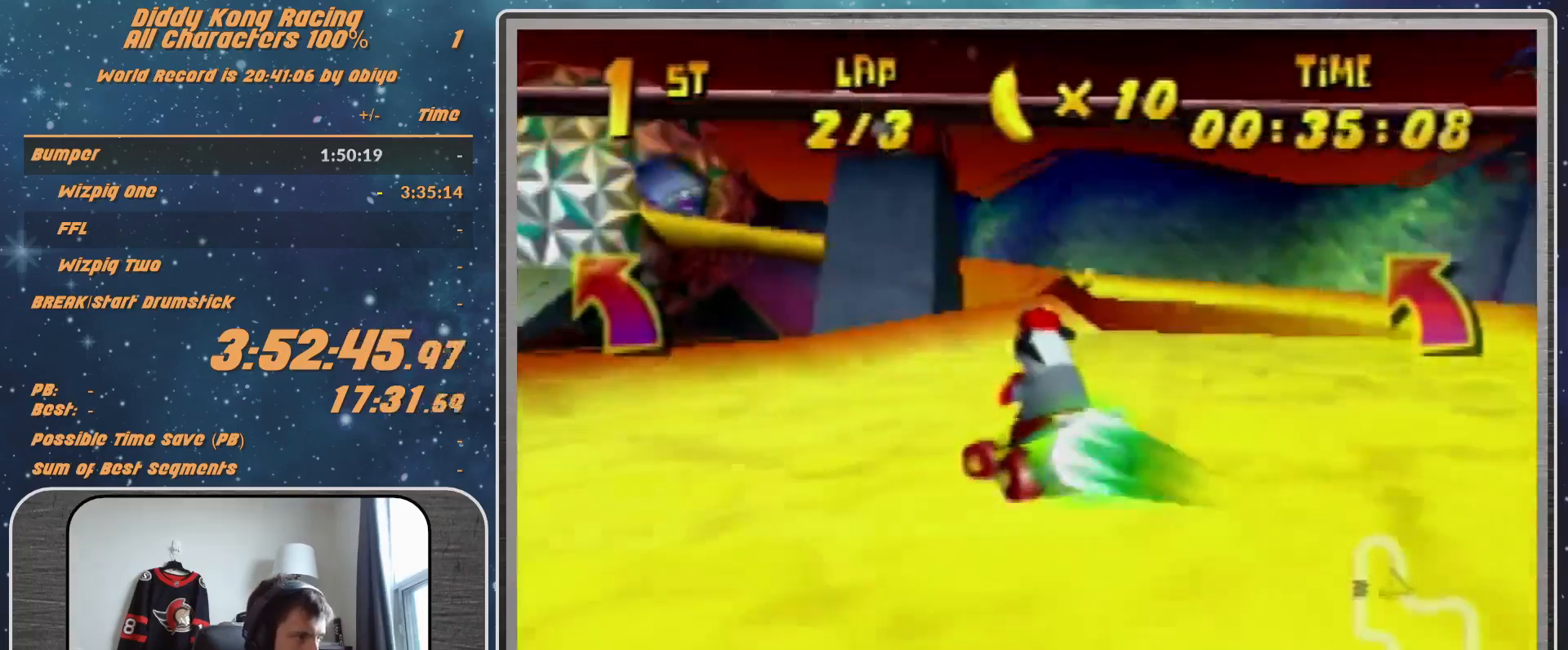
{"buttons": [], "left_stick": "up-left", "events": [[67, "R1", "down"], [133, "R1", "up"], [233, "left_stick", "up-left"], [333, "R1", "down"], [400, "R1", "up"]]}
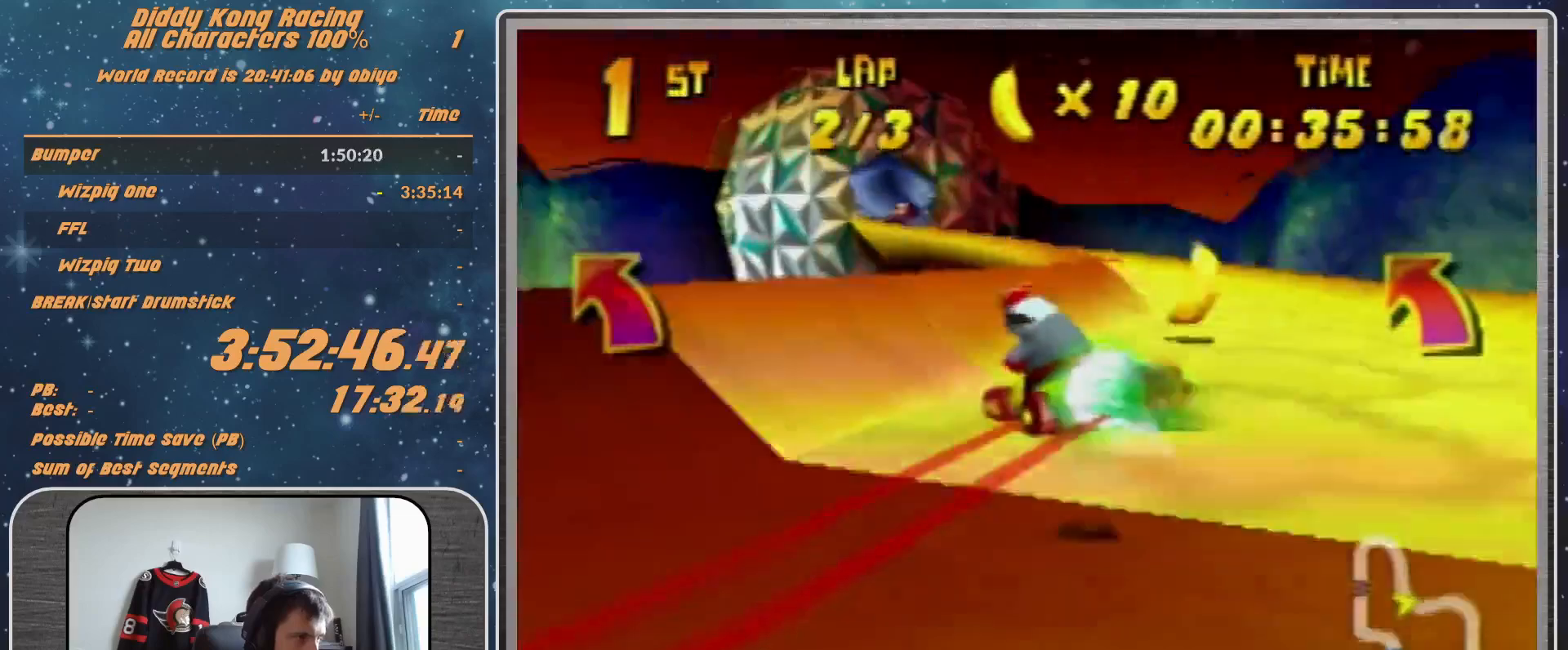
{"buttons": [], "left_stick": "up-right", "events": [[233, "A", "down"], [300, "A", "up"], [467, "A", "down"], [500, "A", "up"], [500, "left_stick", "up-right"]]}
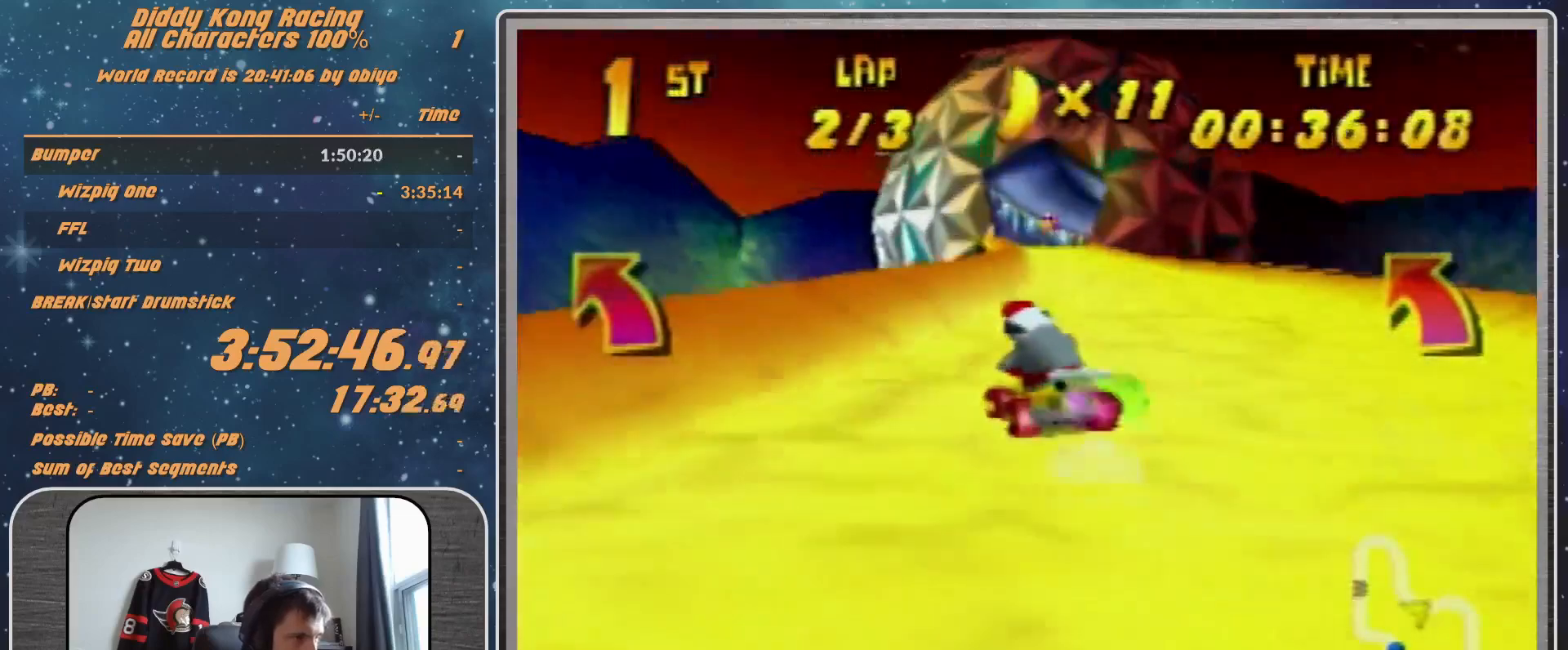
{"buttons": [], "left_stick": "right", "events": [[133, "A", "down"], [200, "A", "up"], [367, "A", "down"], [367, "left_stick", "center"], [400, "A", "up"], [467, "left_stick", "right"]]}
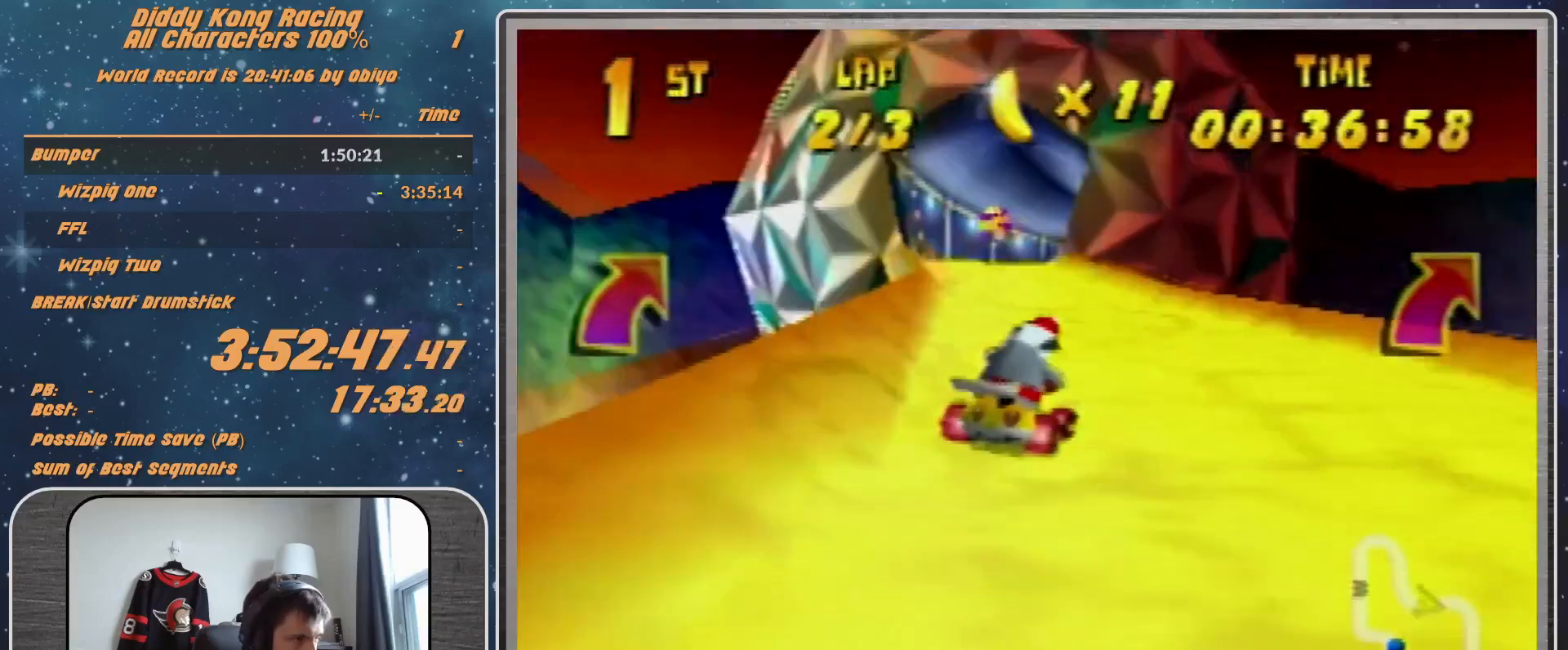
{"buttons": ["A", "R1"], "left_stick": "up-right", "events": [[100, "left_stick", "up-right"], [200, "A", "down"], [233, "A", "up"], [300, "A", "down"], [300, "R1", "down"], [367, "A", "up"], [467, "A", "down"]]}
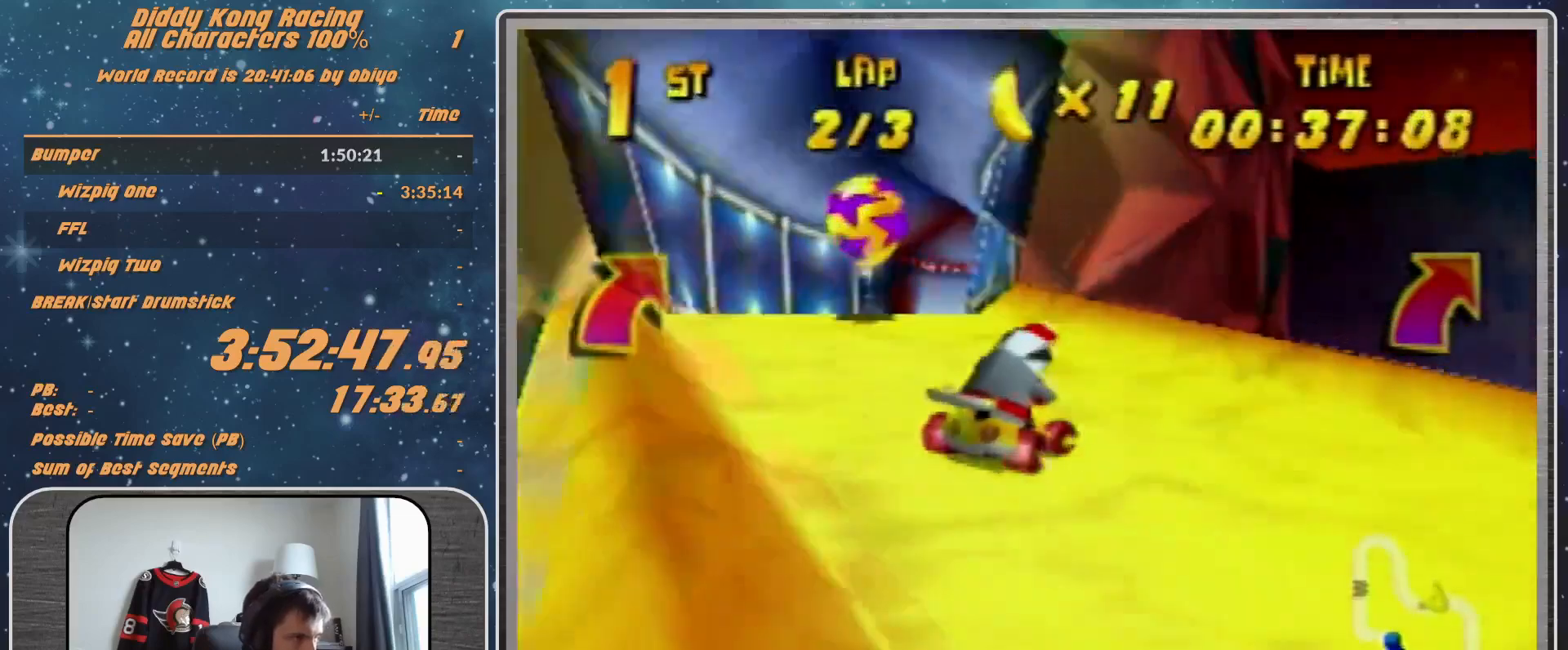
{"buttons": ["R1"], "left_stick": "up-right", "events": [[33, "A", "up"], [100, "A", "down"], [200, "A", "up"], [300, "A", "down"], [333, "A", "up"], [433, "A", "down"], [467, "A", "up"]]}
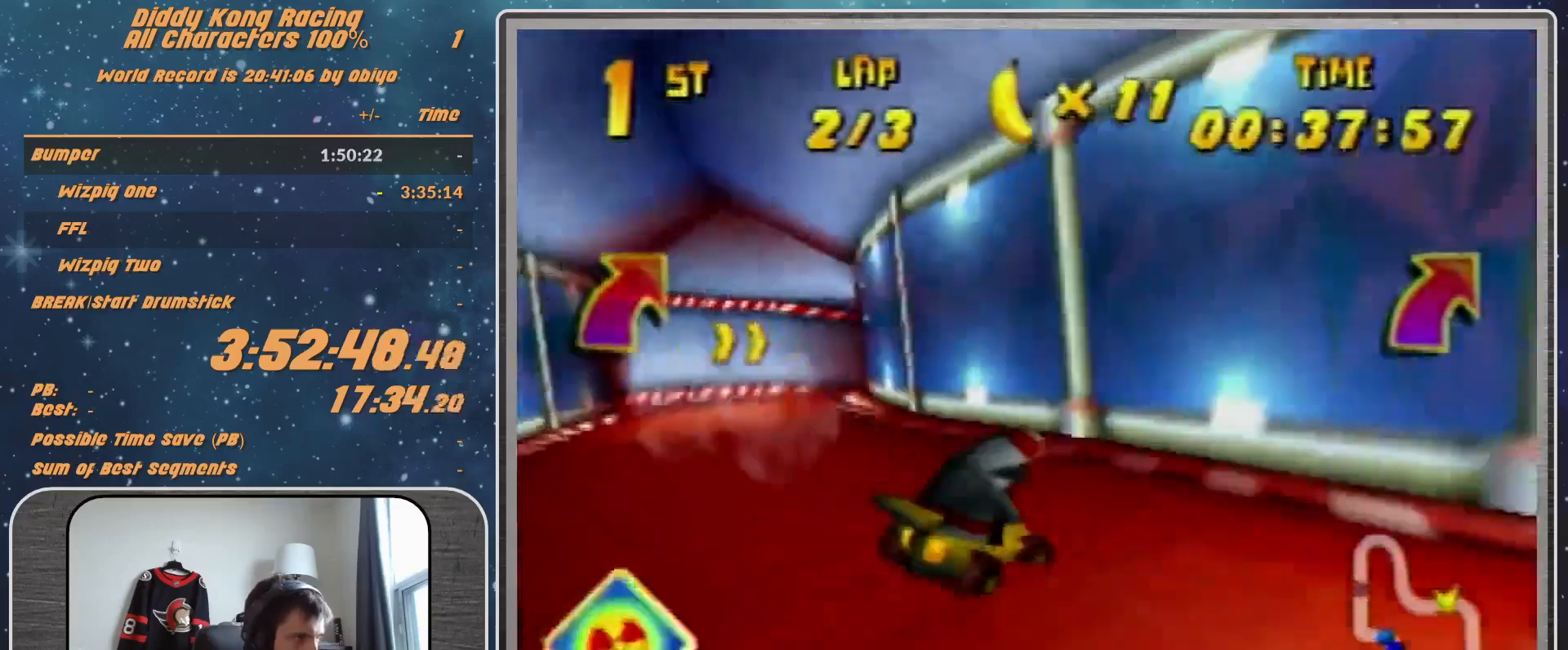
{"buttons": ["R1"], "left_stick": "up-left", "events": [[67, "left_stick", "up-left"], [300, "A", "down"], [333, "A", "up"], [433, "A", "down"], [467, "A", "up"]]}
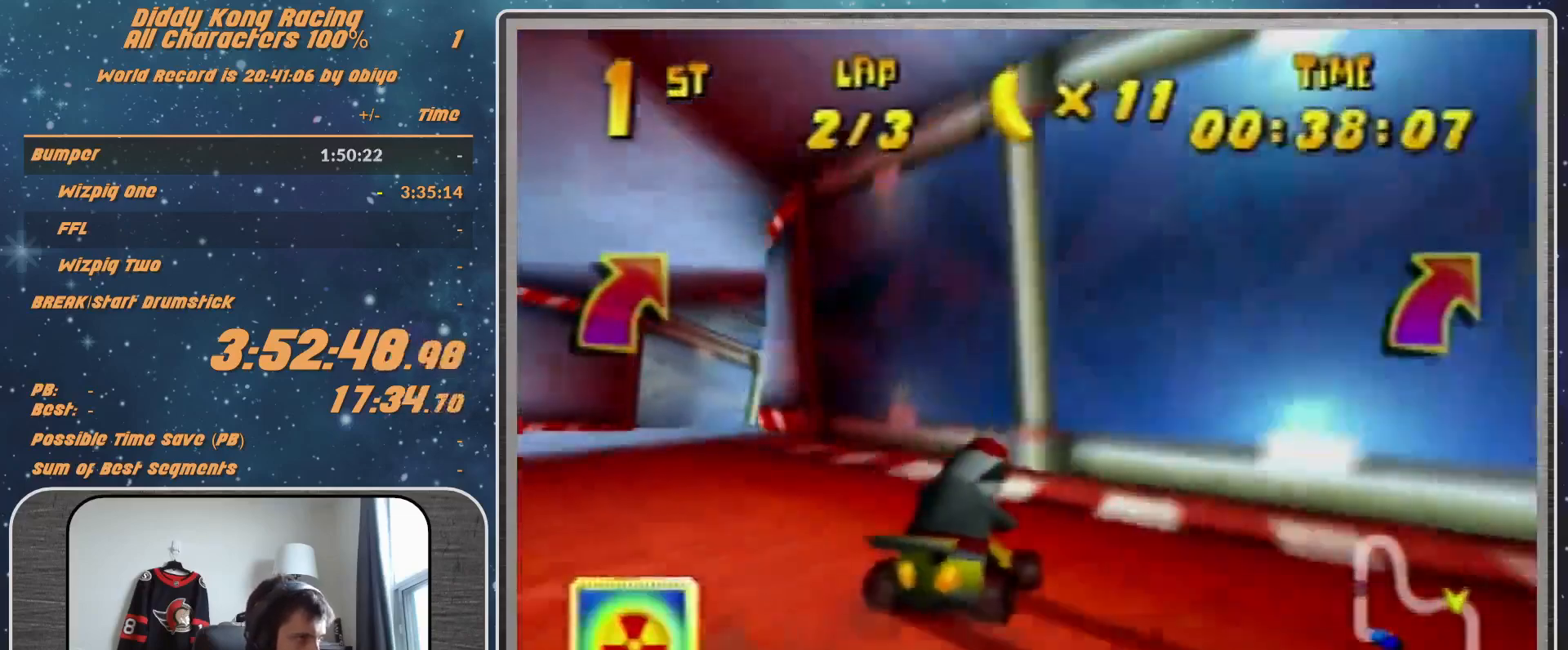
{"buttons": [], "left_stick": "up-right", "events": [[67, "A", "down"], [133, "A", "up"], [233, "A", "down"], [300, "A", "up"], [300, "R1", "up"], [333, "left_stick", "up-right"], [400, "A", "down"], [467, "A", "up"]]}
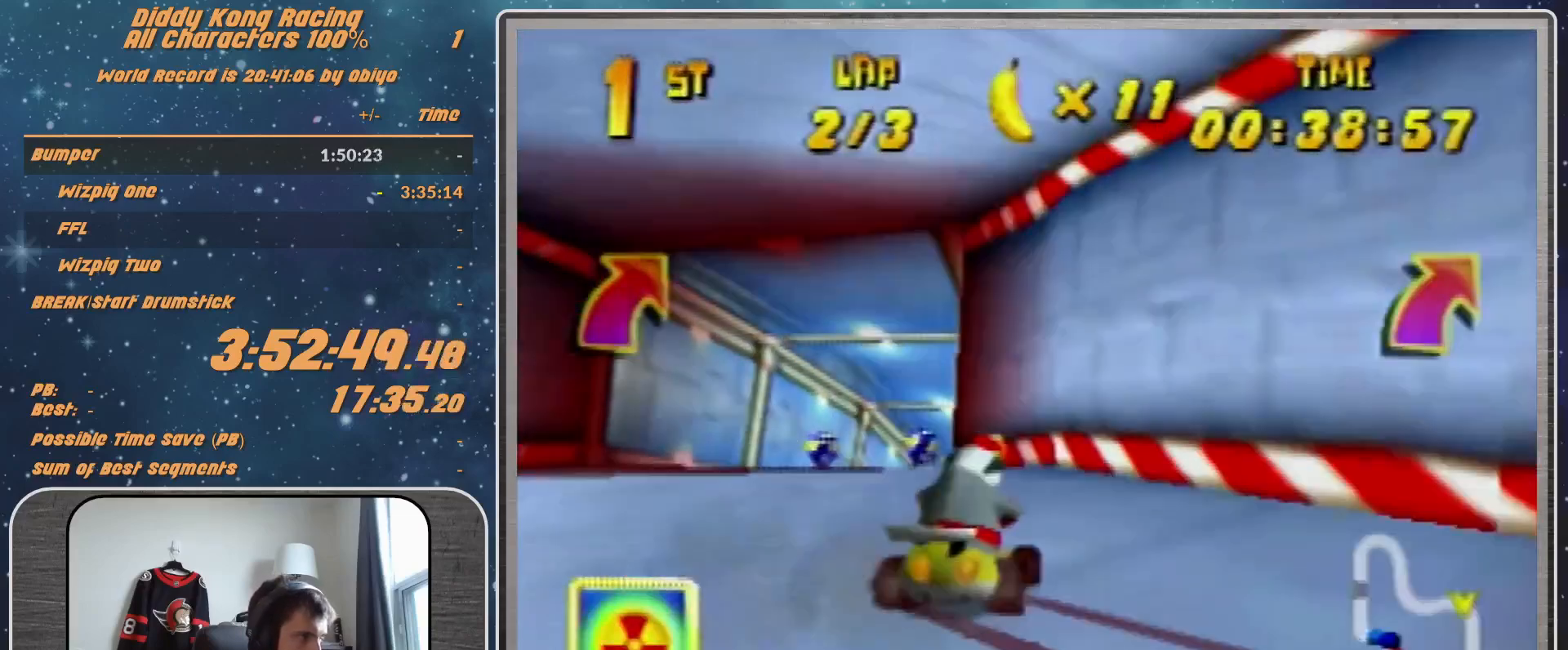
{"buttons": ["Z"], "left_stick": "up-right", "events": [[33, "A", "down"], [33, "left_stick", "center"], [133, "A", "up"], [200, "A", "down"], [233, "Z", "down"], [233, "left_stick", "up-right"], [300, "A", "up"], [333, "Z", "up"], [333, "left_stick", "center"], [400, "A", "down"], [400, "left_stick", "up-right"], [433, "A", "up"], [433, "Z", "down"]]}
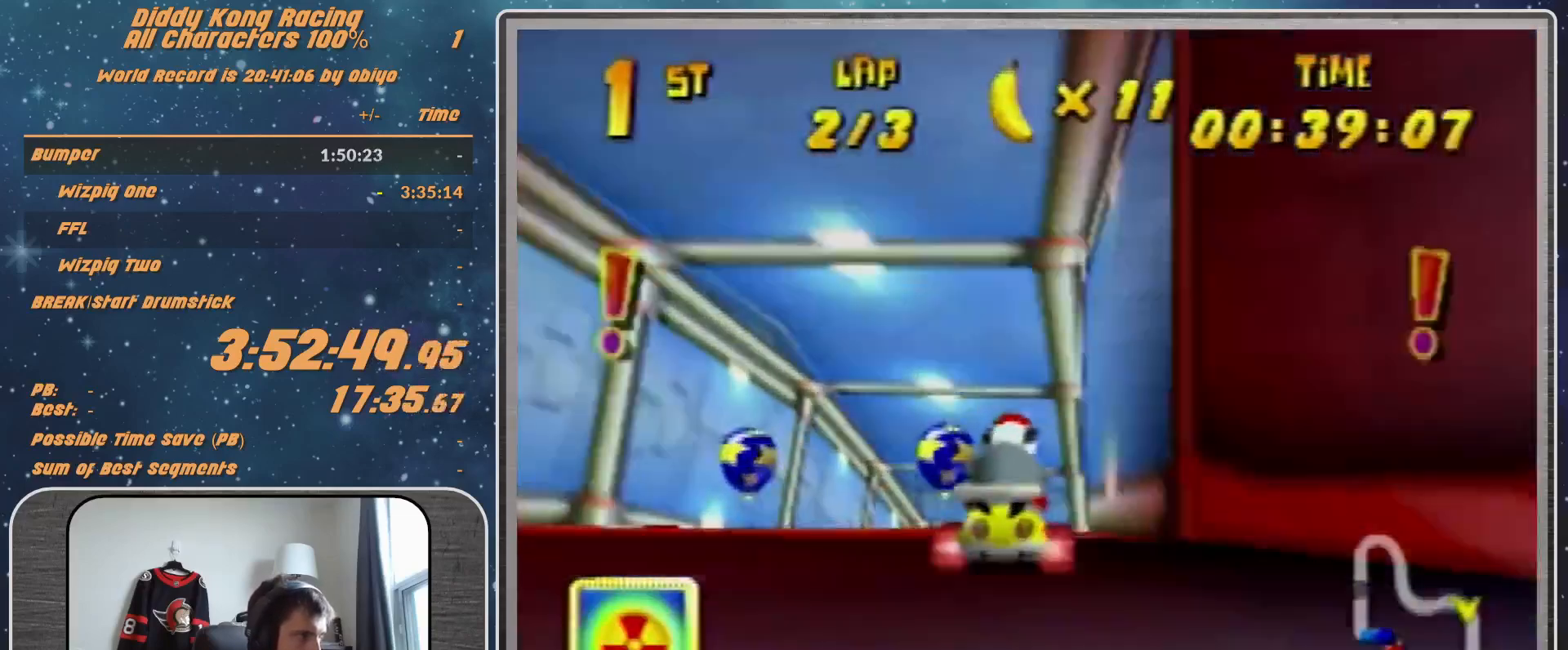
{"buttons": [], "left_stick": "up", "events": [[33, "A", "down"], [33, "Z", "up"], [67, "A", "up"], [133, "Z", "down"], [133, "left_stick", "up"], [233, "Z", "up"], [300, "Z", "down"], [333, "Z", "up"]]}
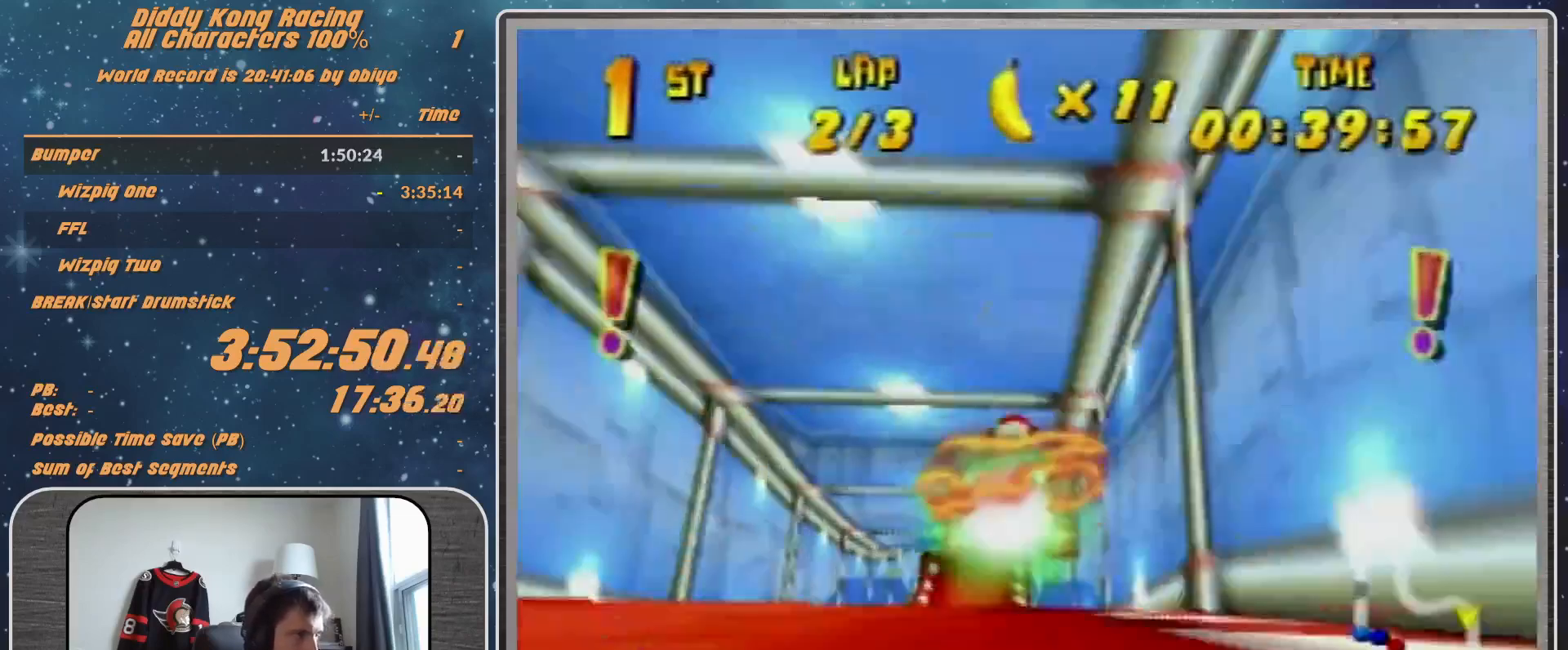
{"buttons": [], "left_stick": "center", "events": [[400, "left_stick", "center"]]}
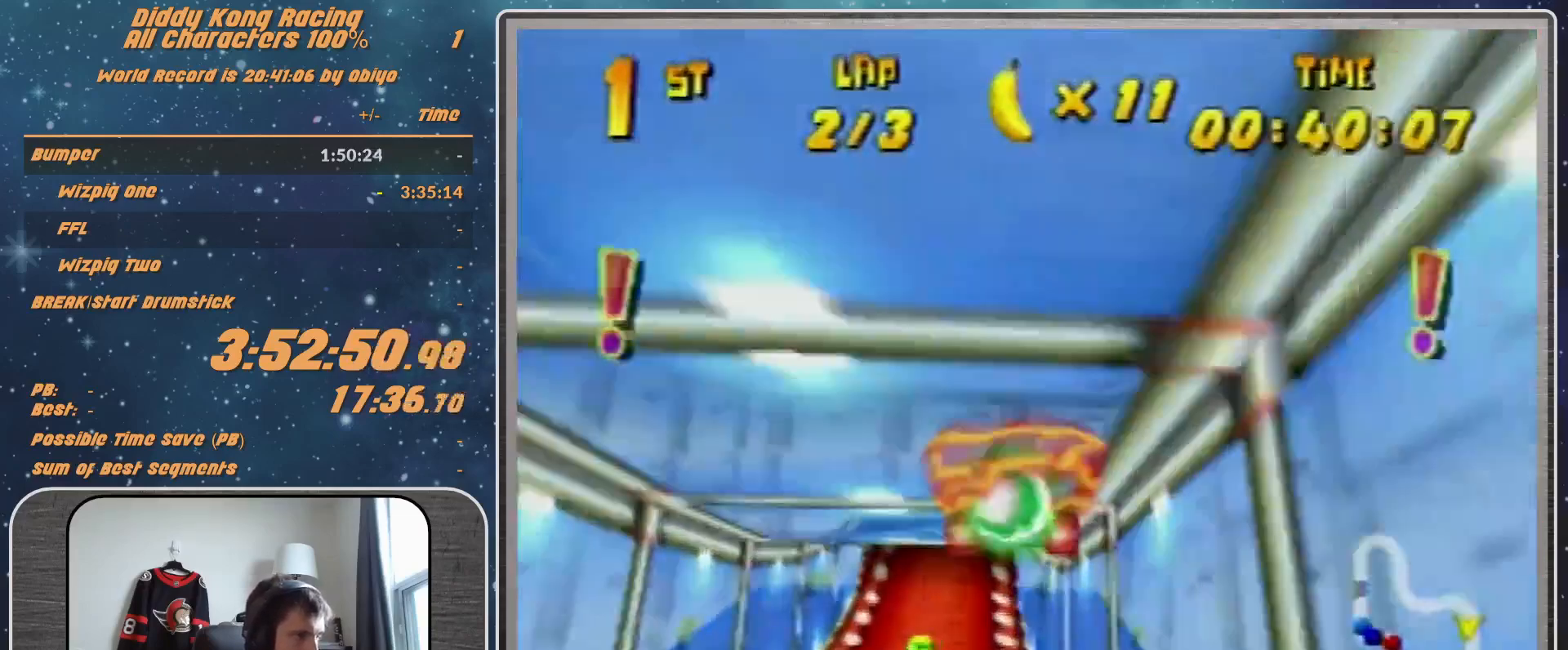
{"buttons": [], "left_stick": "up-left", "events": [[367, "left_stick", "up-left"]]}
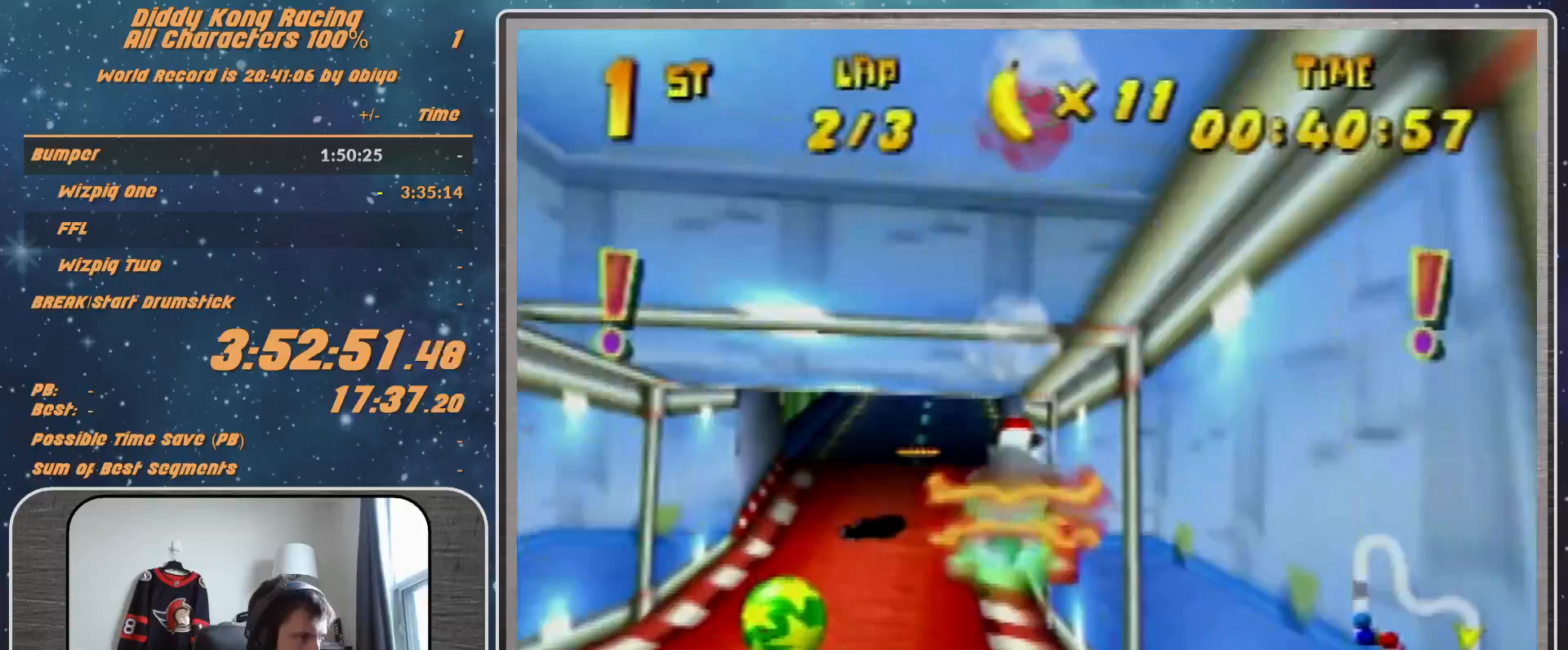
{"buttons": [], "left_stick": "up-right", "events": [[100, "A", "down"], [133, "A", "up"], [300, "A", "down"], [300, "left_stick", "up-right"], [367, "A", "up"], [400, "left_stick", "center"], [467, "left_stick", "up-right"]]}
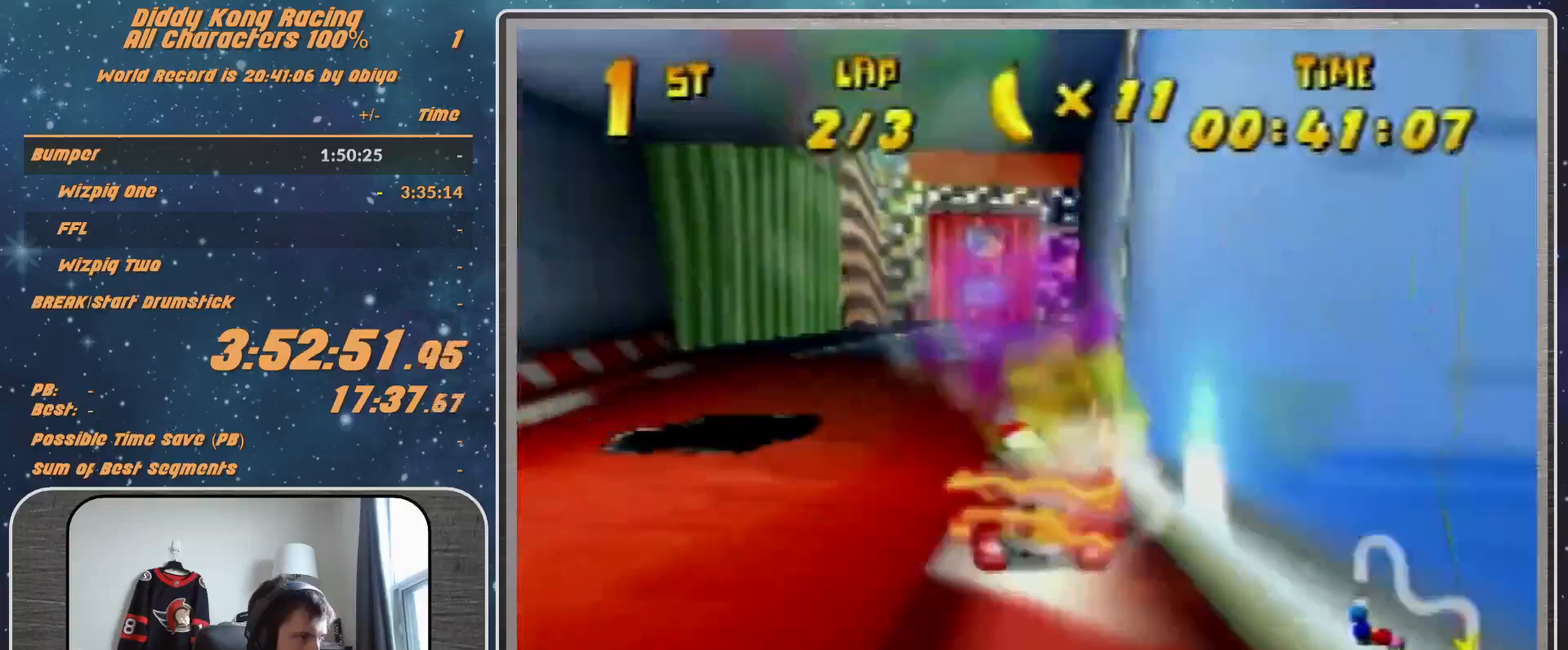
{"buttons": ["R1"], "left_stick": "up-left", "events": [[33, "R1", "down"], [433, "left_stick", "up-left"]]}